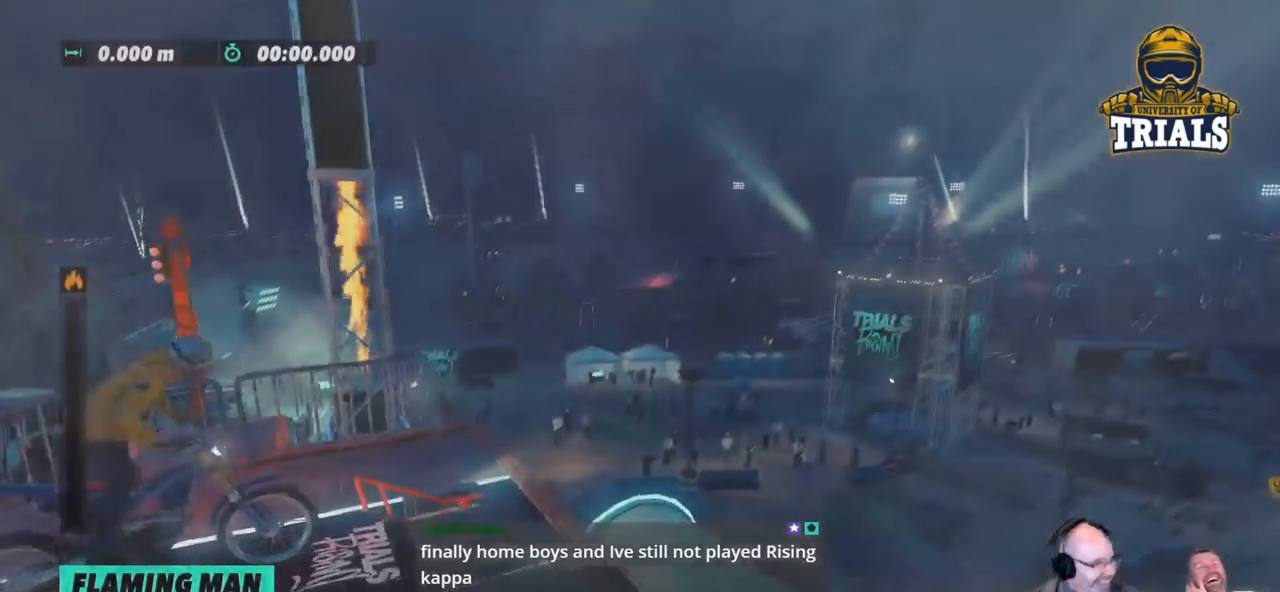
Gameplay with a controller (Xbox layout); each line is a JSON object with the inputs held at the frame after it. "events" lists button and stick changes between this image and that frame as [ms after this image, input, new state], when the widget could be followed in between. Not read: A B DPAD_DOWN DPAD_LEFT DPAD_RIGHT DPAD_UP L1 L3 R1 R3 SELECT START X Y right_stick.
{"buttons": ["R2"], "left_stick": "right", "events": []}
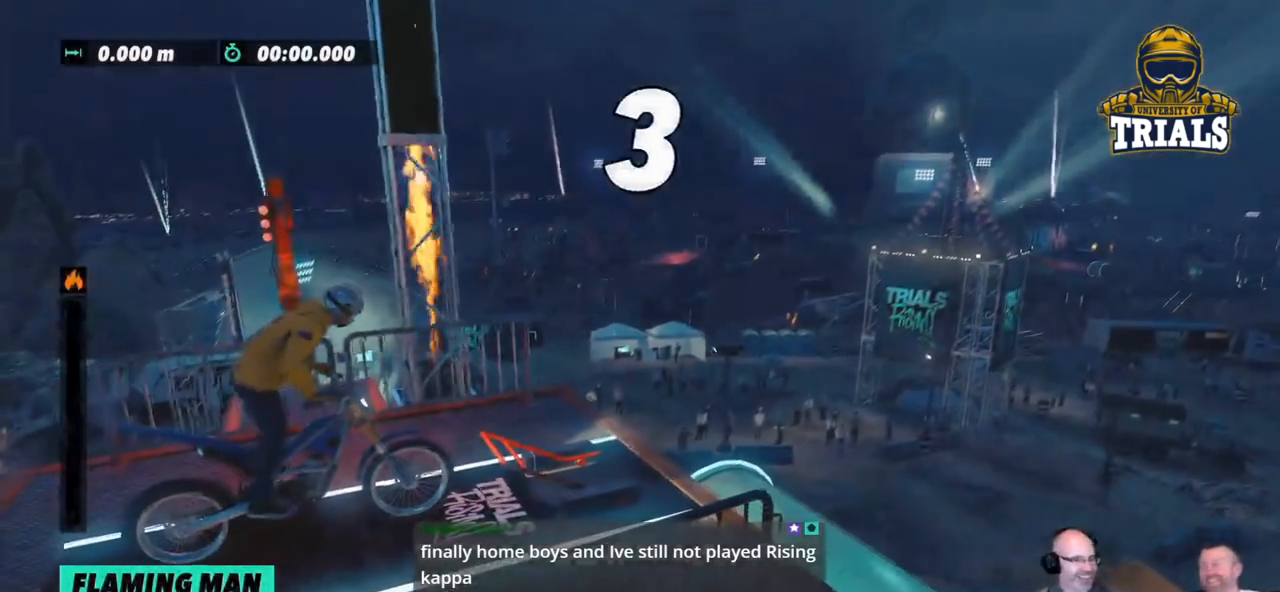
{"buttons": ["R2"], "left_stick": "right", "events": []}
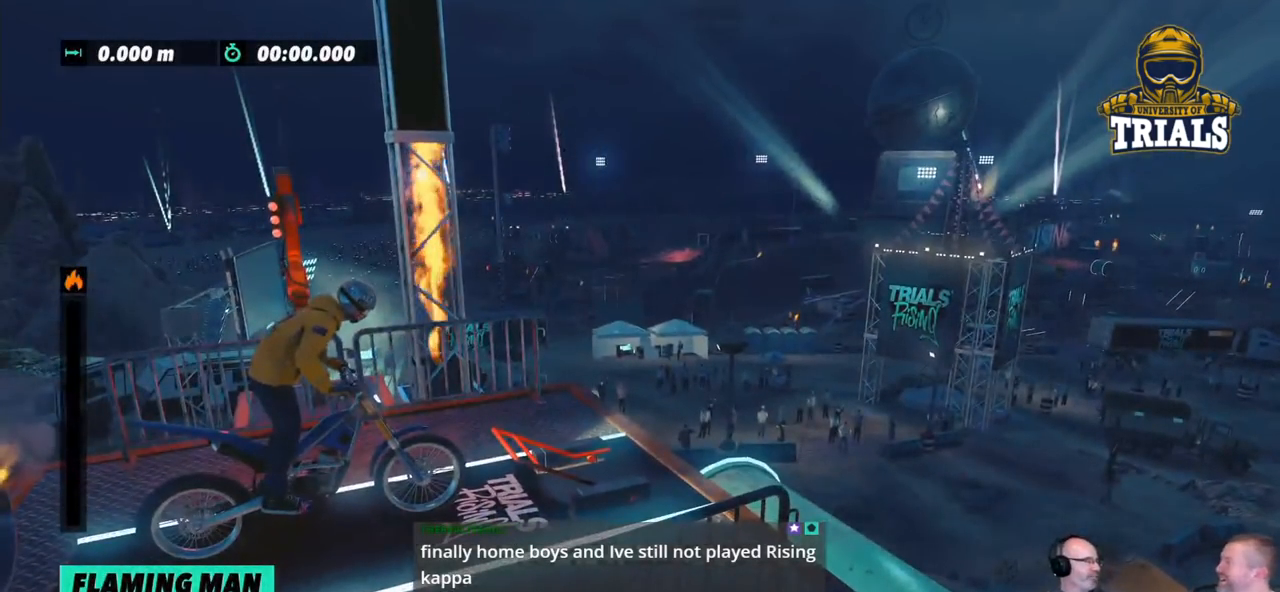
{"buttons": ["R2"], "left_stick": "right", "events": []}
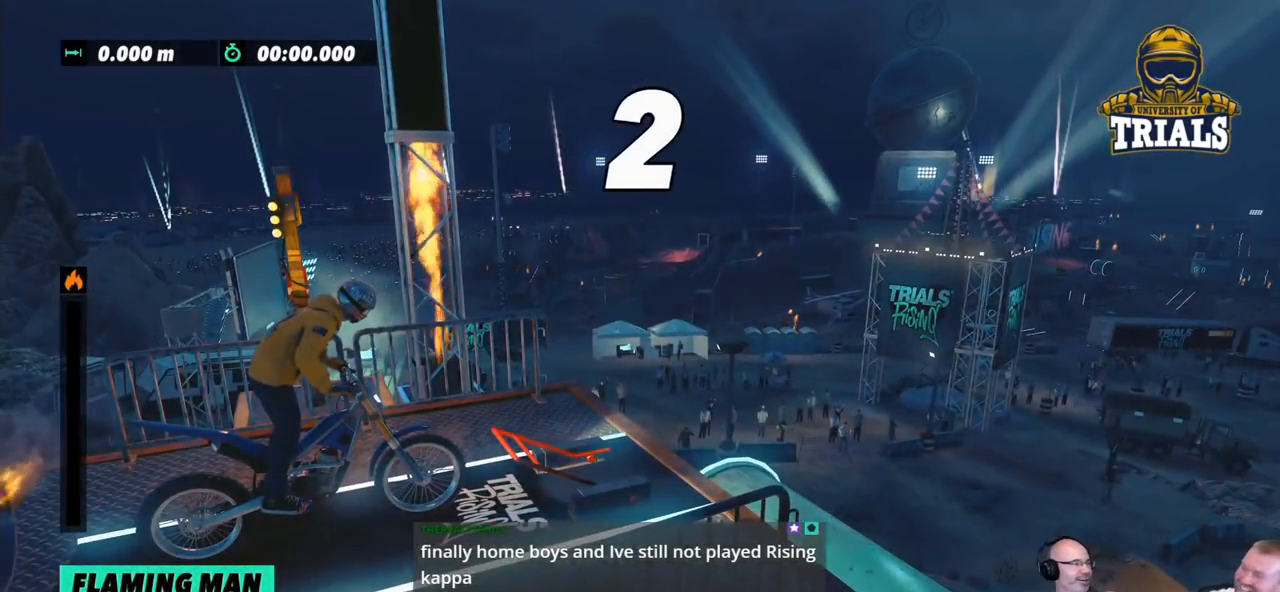
{"buttons": ["R2"], "left_stick": "right", "events": []}
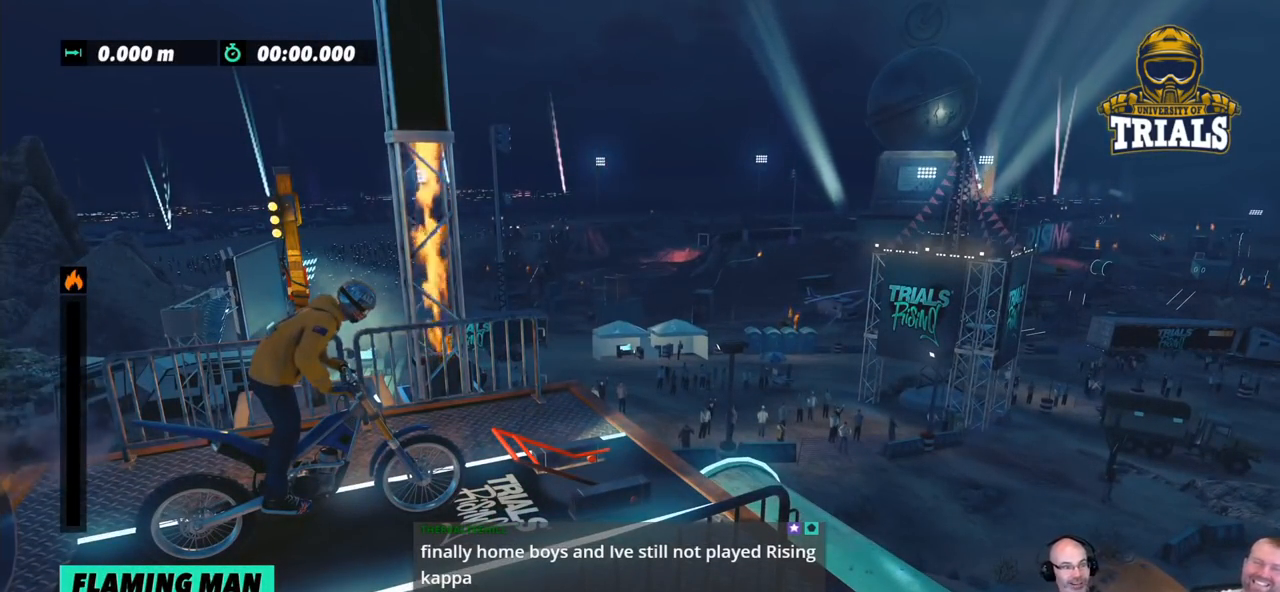
{"buttons": ["R2"], "left_stick": "right", "events": []}
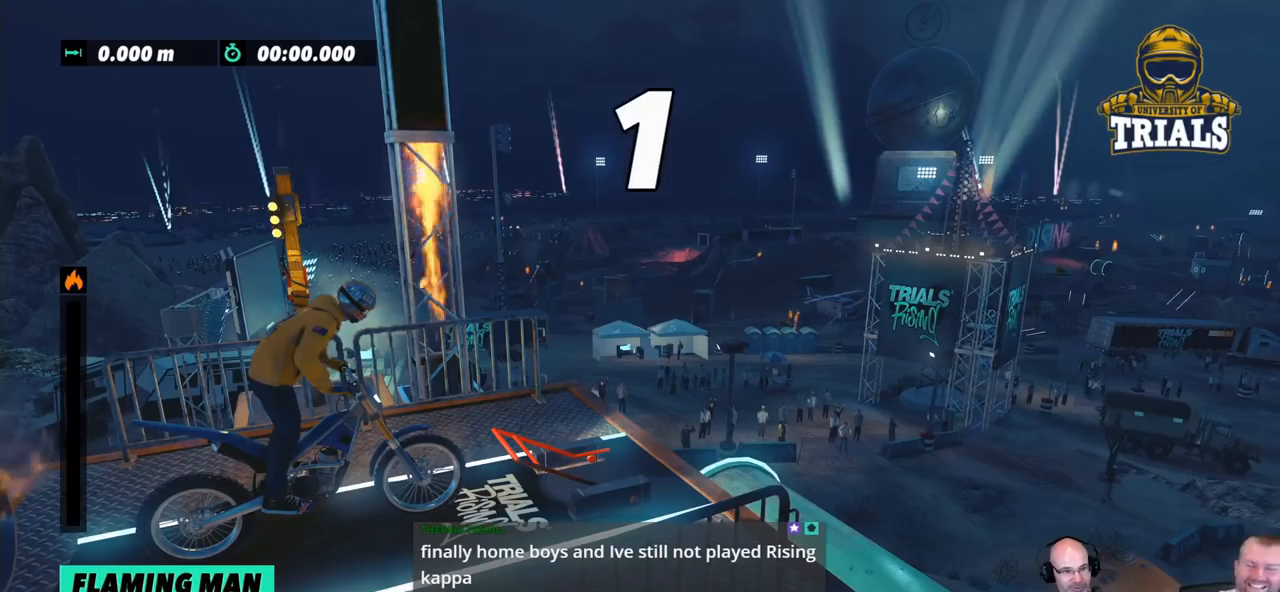
{"buttons": ["R2"], "left_stick": "right", "events": []}
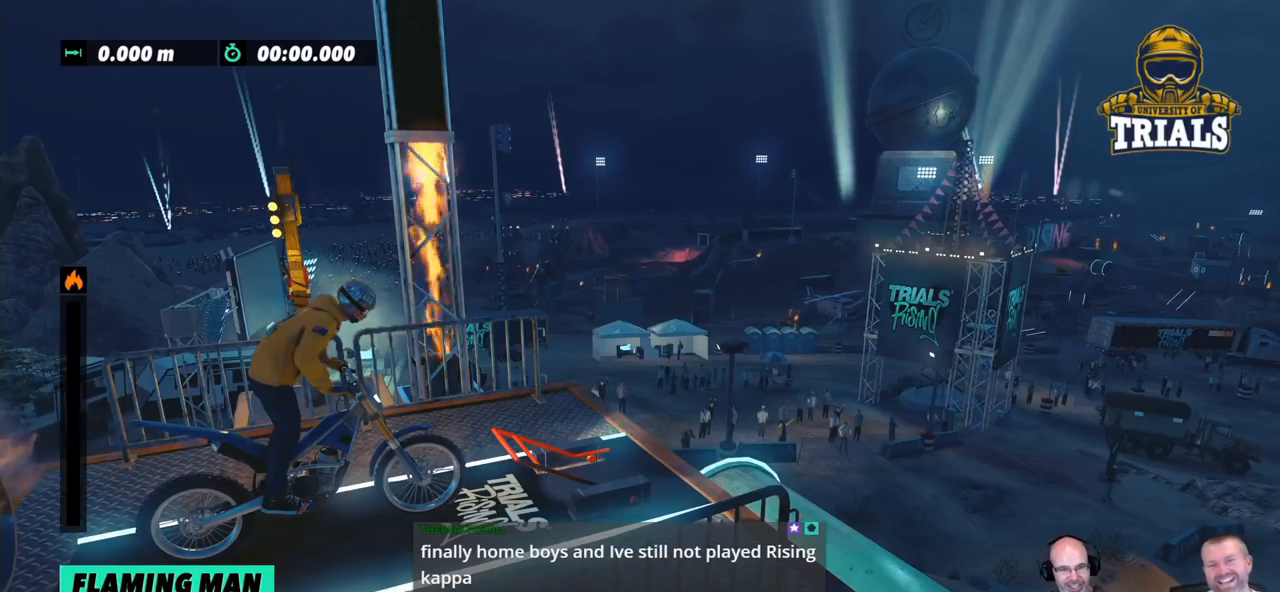
{"buttons": [], "left_stick": "center", "events": [[117, "R2", "up"], [117, "left_stick", "center"]]}
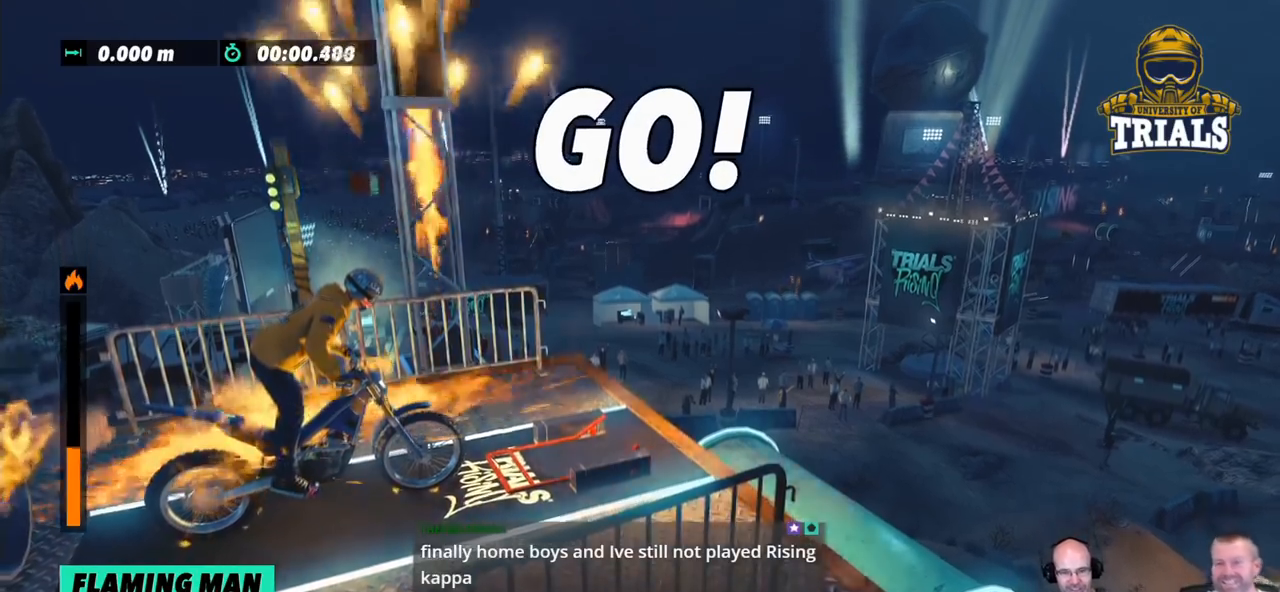
{"buttons": ["R2"], "left_stick": "center", "events": [[234, "R2", "down"]]}
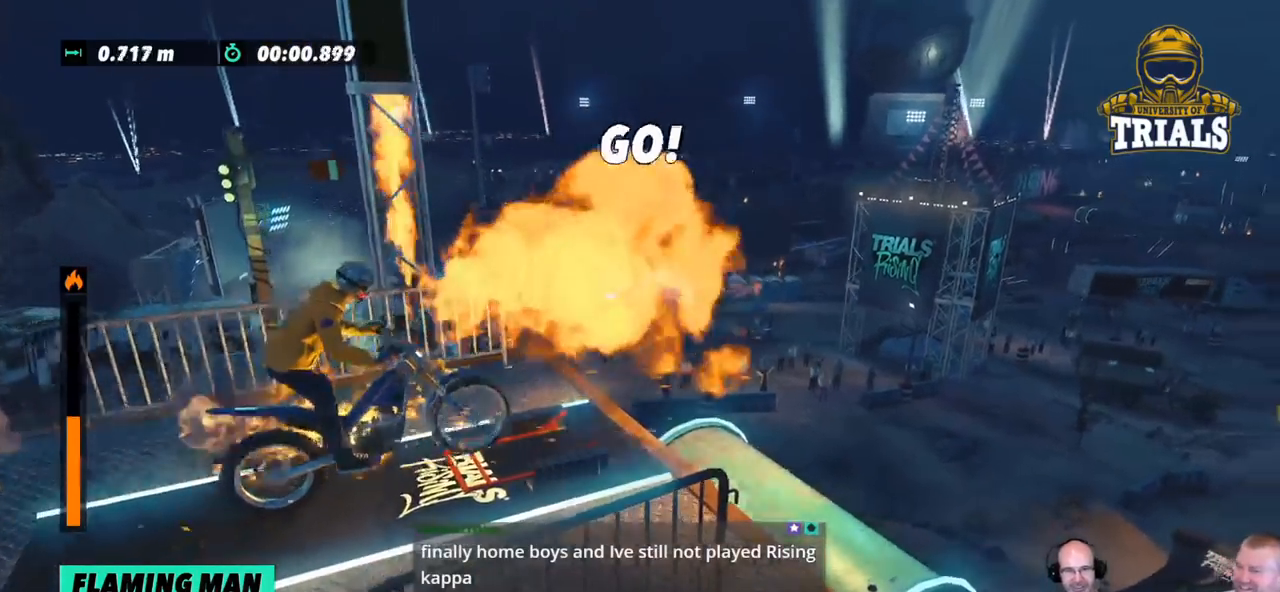
{"buttons": [], "left_stick": "center", "events": [[134, "left_stick", "right"], [234, "R2", "up"], [384, "left_stick", "center"]]}
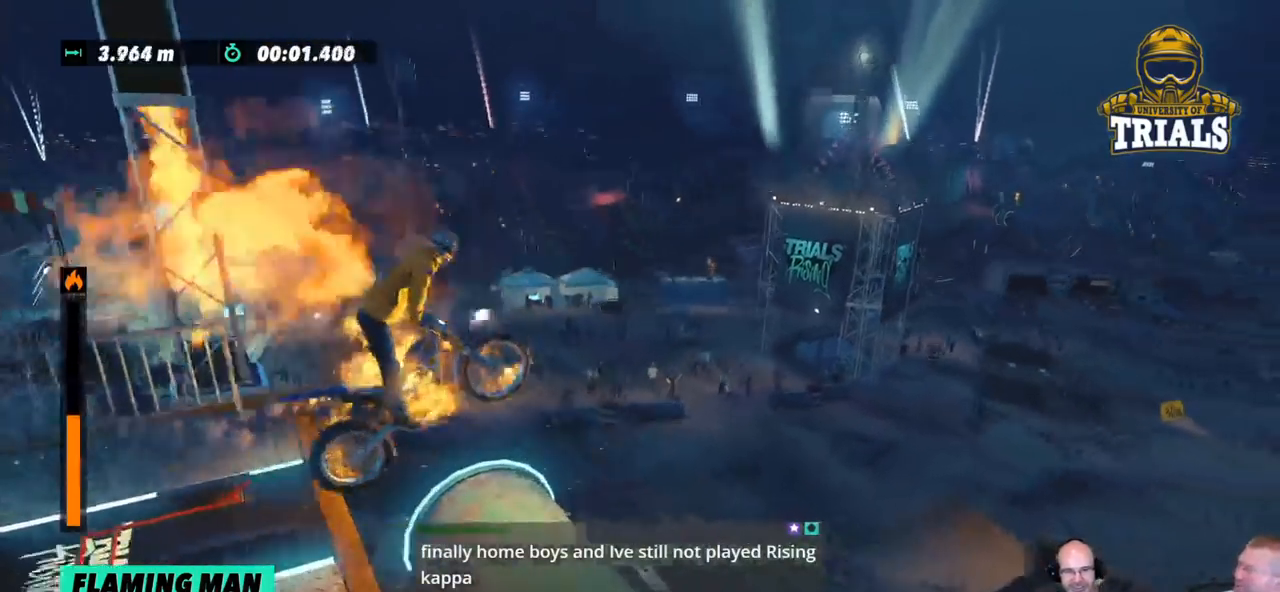
{"buttons": [], "left_stick": "center", "events": []}
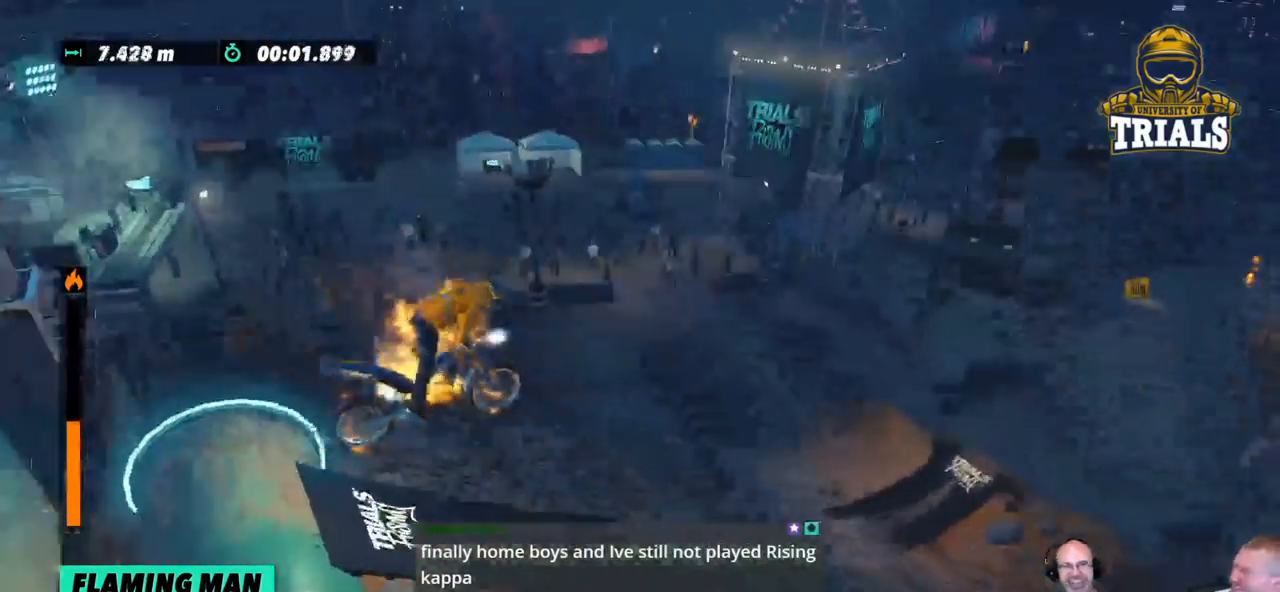
{"buttons": ["R2"], "left_stick": "left", "events": [[385, "left_stick", "left"], [435, "R2", "down"]]}
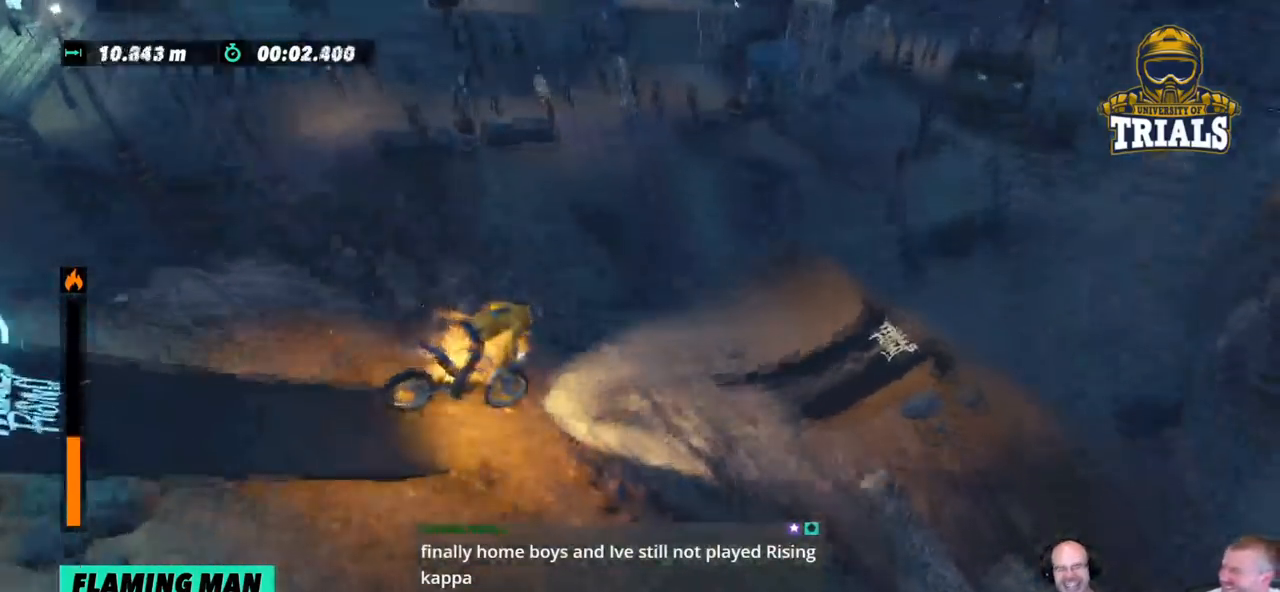
{"buttons": ["R2"], "left_stick": "center", "events": [[33, "left_stick", "center"]]}
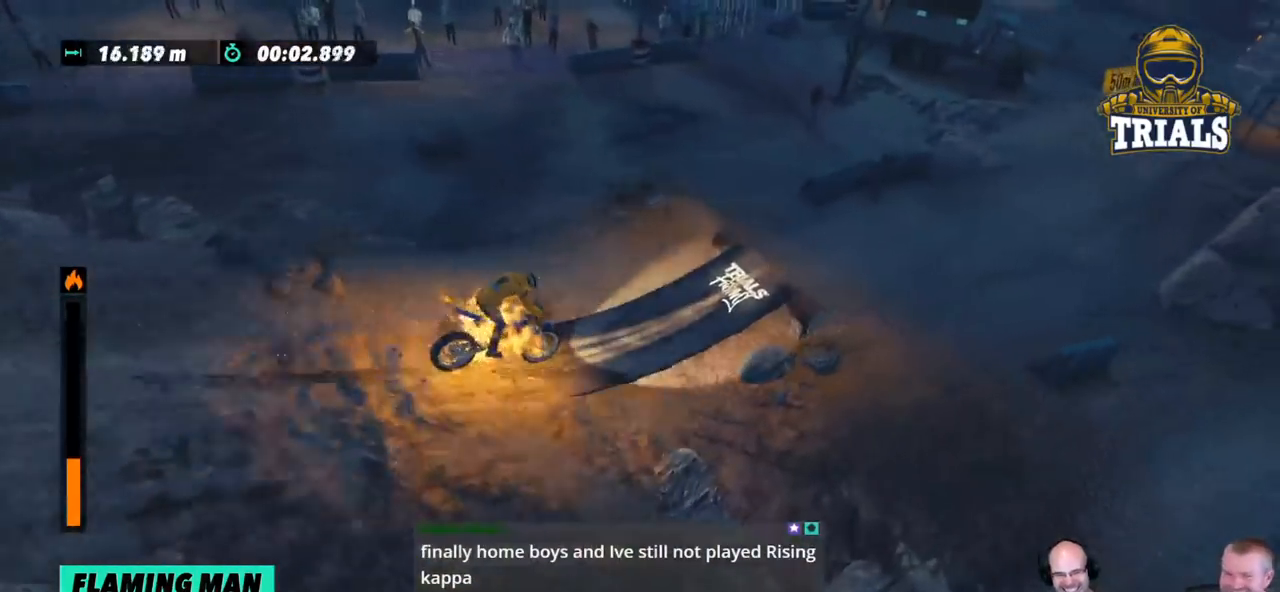
{"buttons": ["R2"], "left_stick": "center", "events": []}
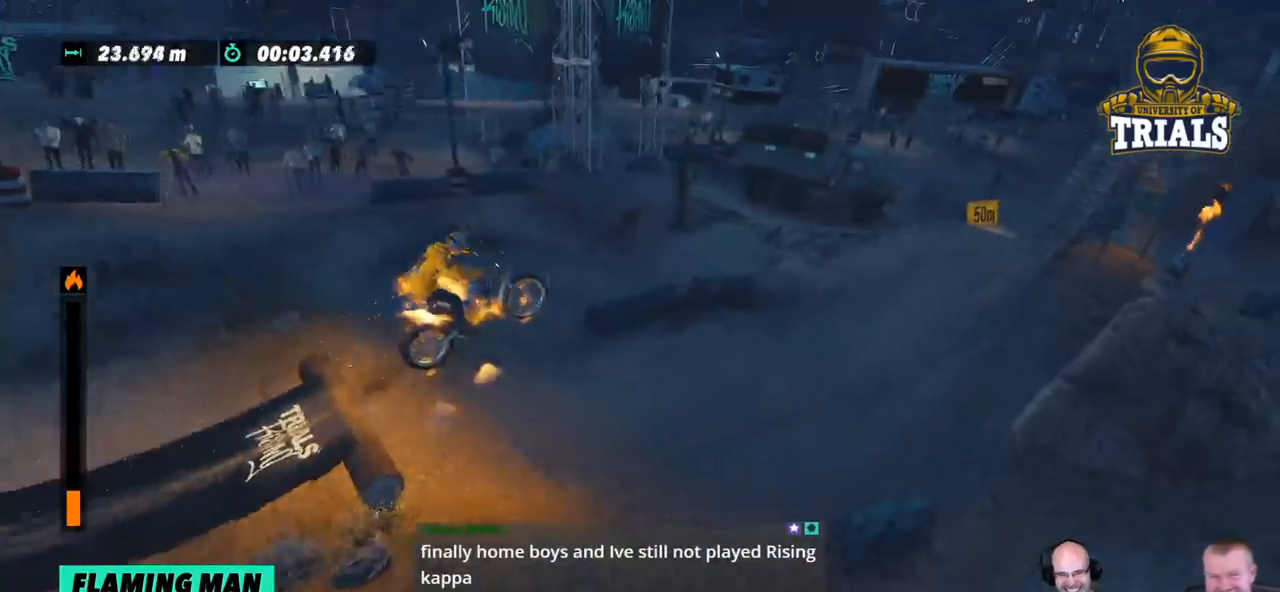
{"buttons": [], "left_stick": "center", "events": [[133, "R2", "up"]]}
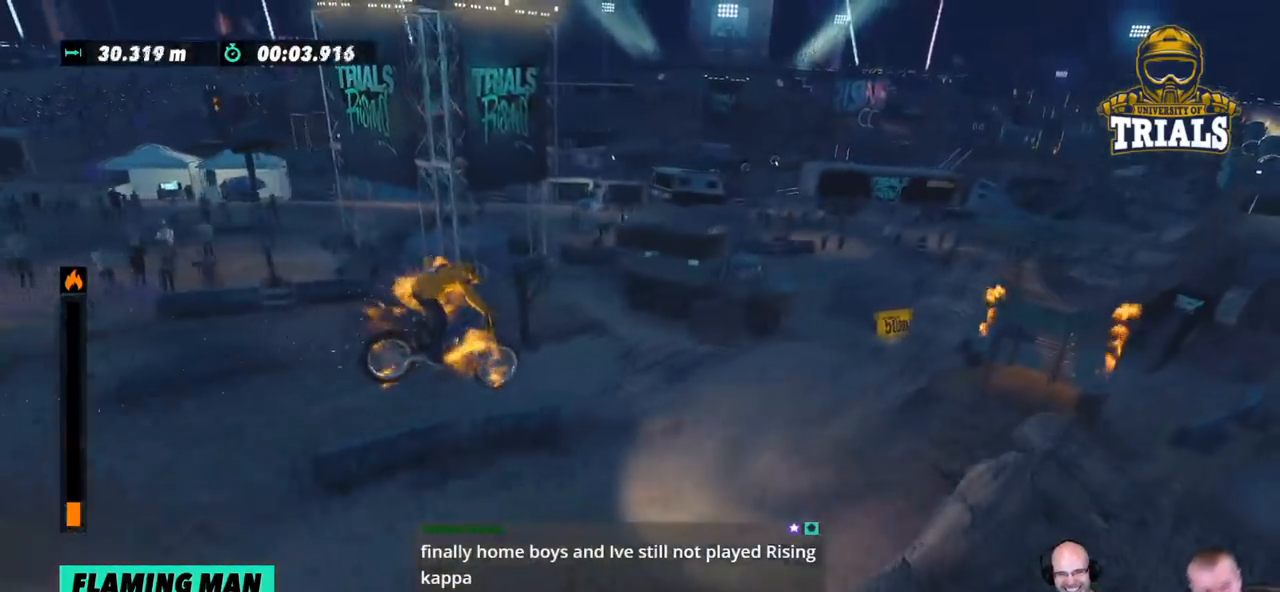
{"buttons": [], "left_stick": "center", "events": [[184, "left_stick", "left"], [434, "left_stick", "center"]]}
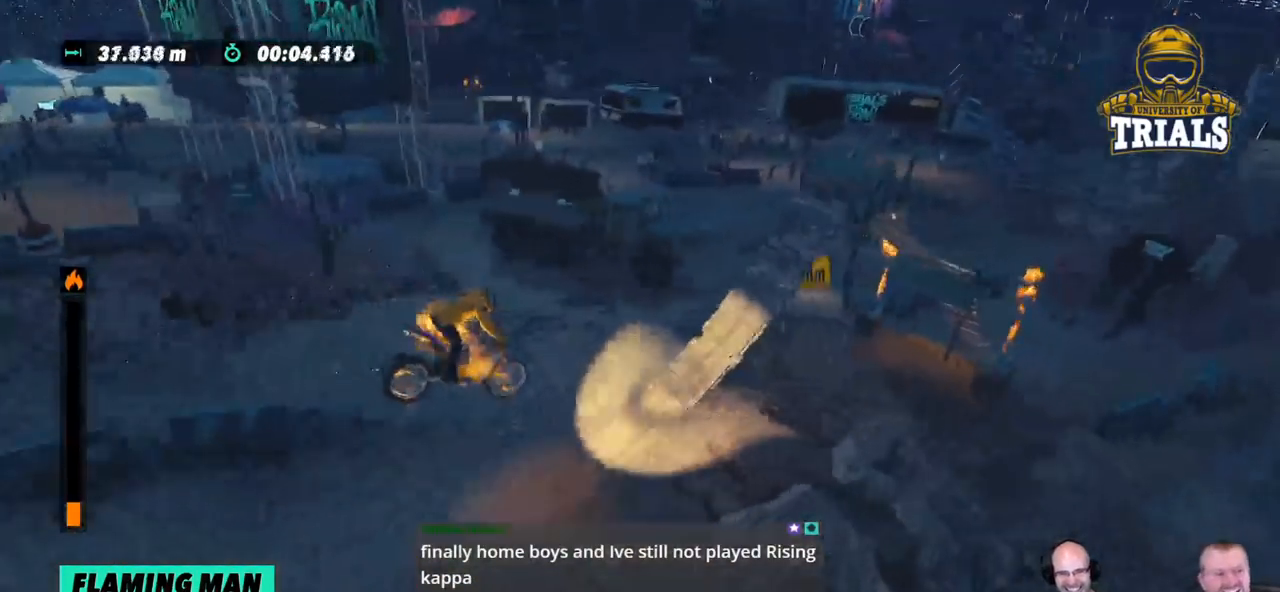
{"buttons": ["R2"], "left_stick": "center", "events": [[117, "left_stick", "left"], [251, "R2", "down"], [251, "left_stick", "center"]]}
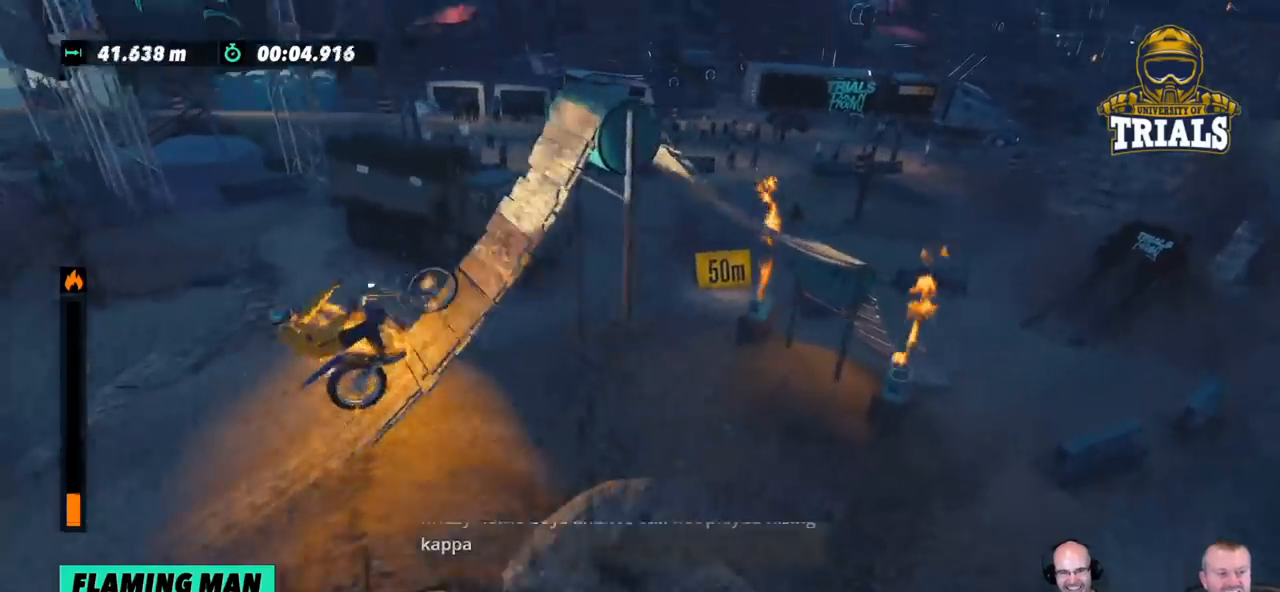
{"buttons": [], "left_stick": "right", "events": [[217, "left_stick", "right"], [351, "left_stick", "center"], [451, "left_stick", "right"], [501, "R2", "up"]]}
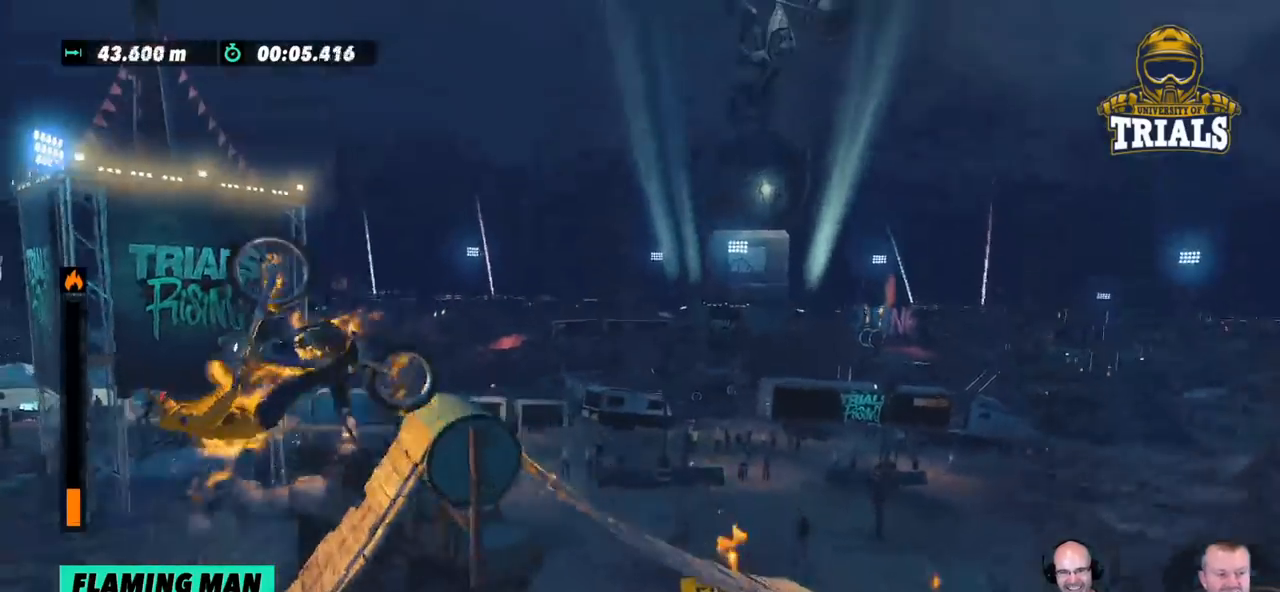
{"buttons": [], "left_stick": "right", "events": []}
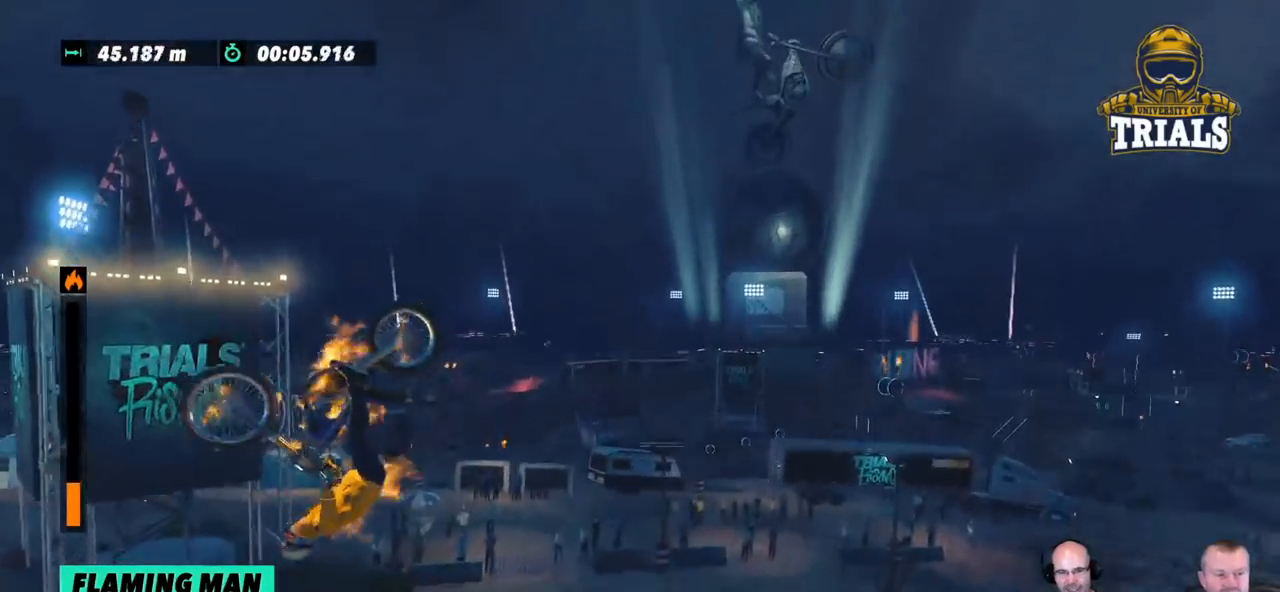
{"buttons": [], "left_stick": "left", "events": [[133, "left_stick", "left"]]}
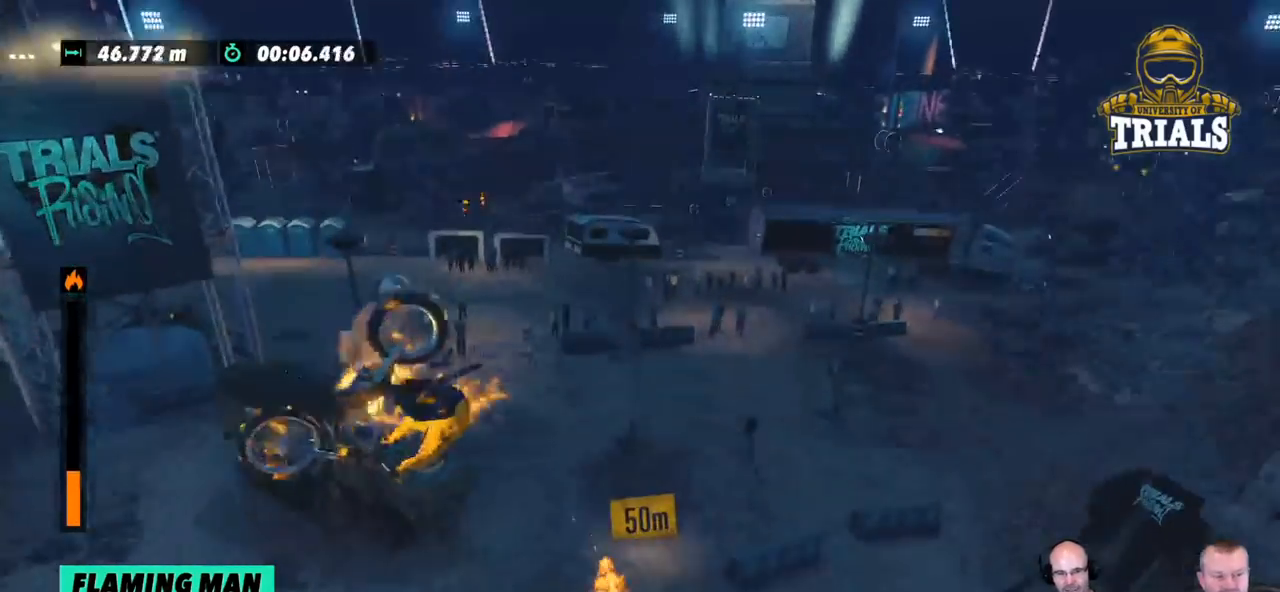
{"buttons": [], "left_stick": "right", "events": [[234, "left_stick", "center"], [367, "left_stick", "right"]]}
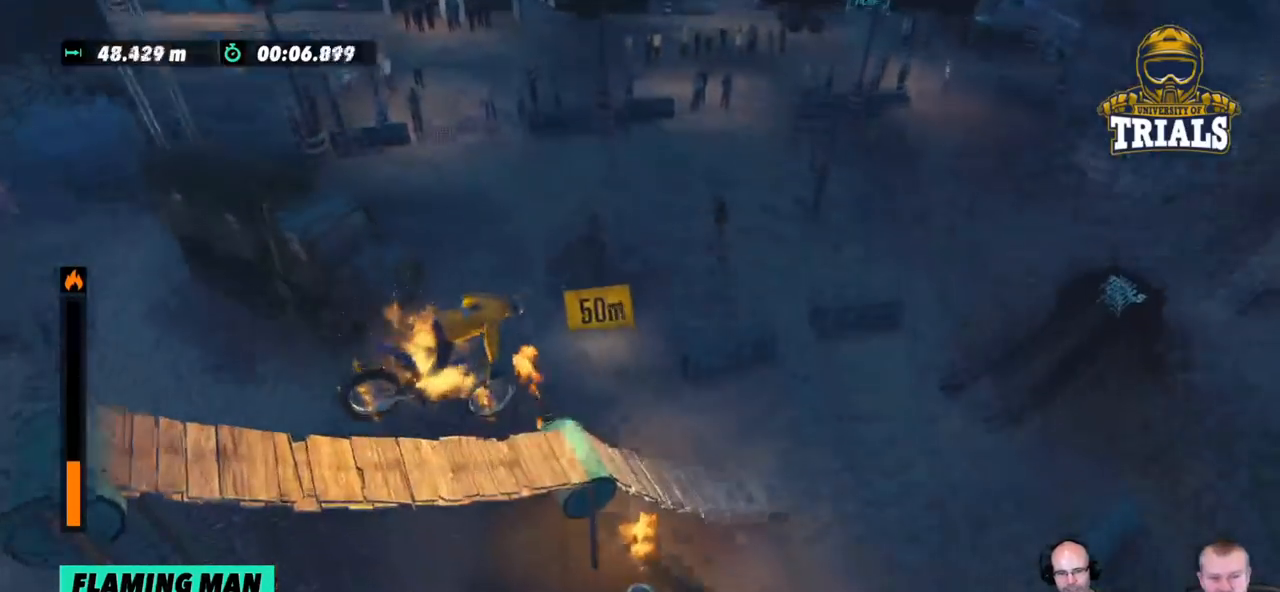
{"buttons": [], "left_stick": "center", "events": [[268, "left_stick", "center"]]}
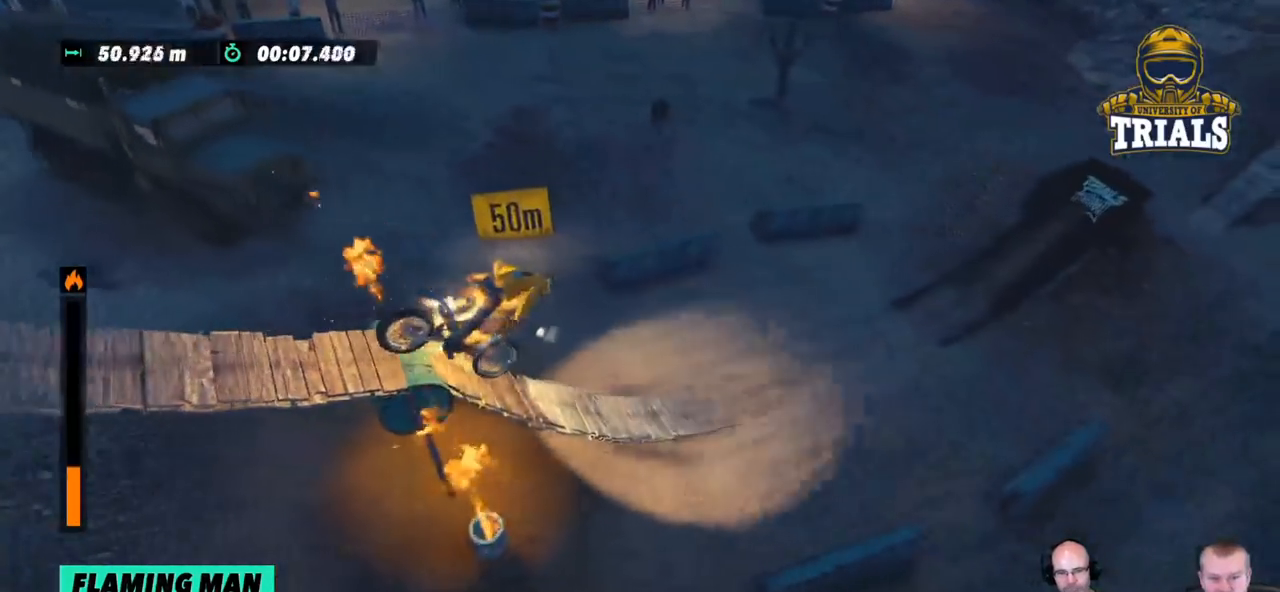
{"buttons": [], "left_stick": "left", "events": [[134, "left_stick", "left"]]}
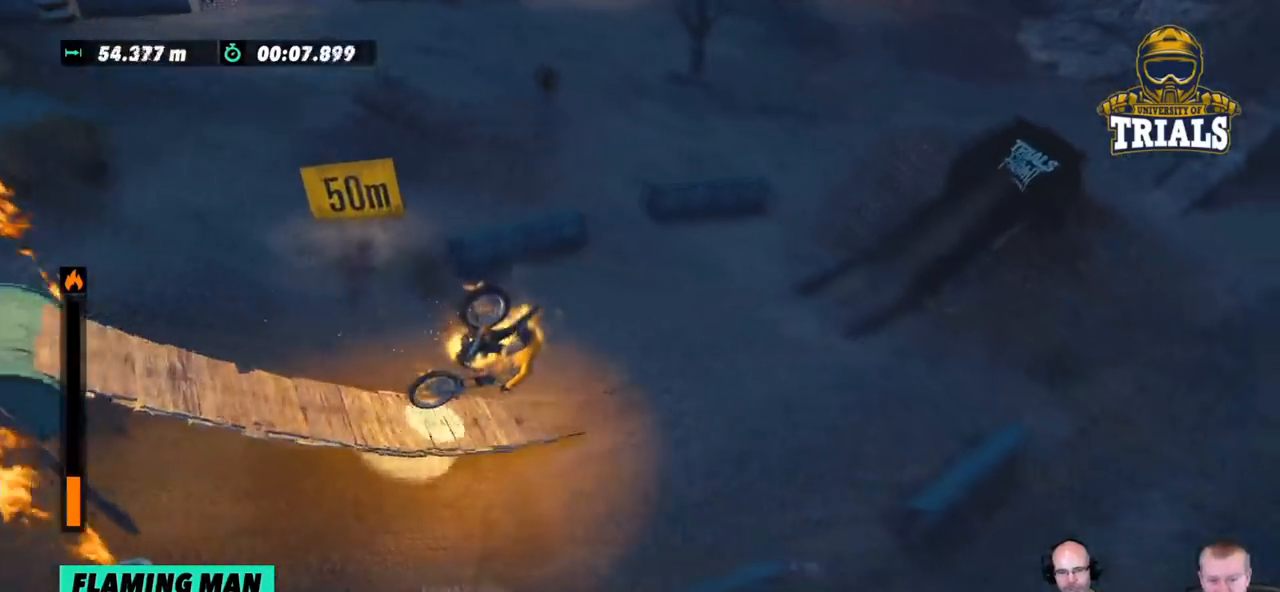
{"buttons": [], "left_stick": "left", "events": []}
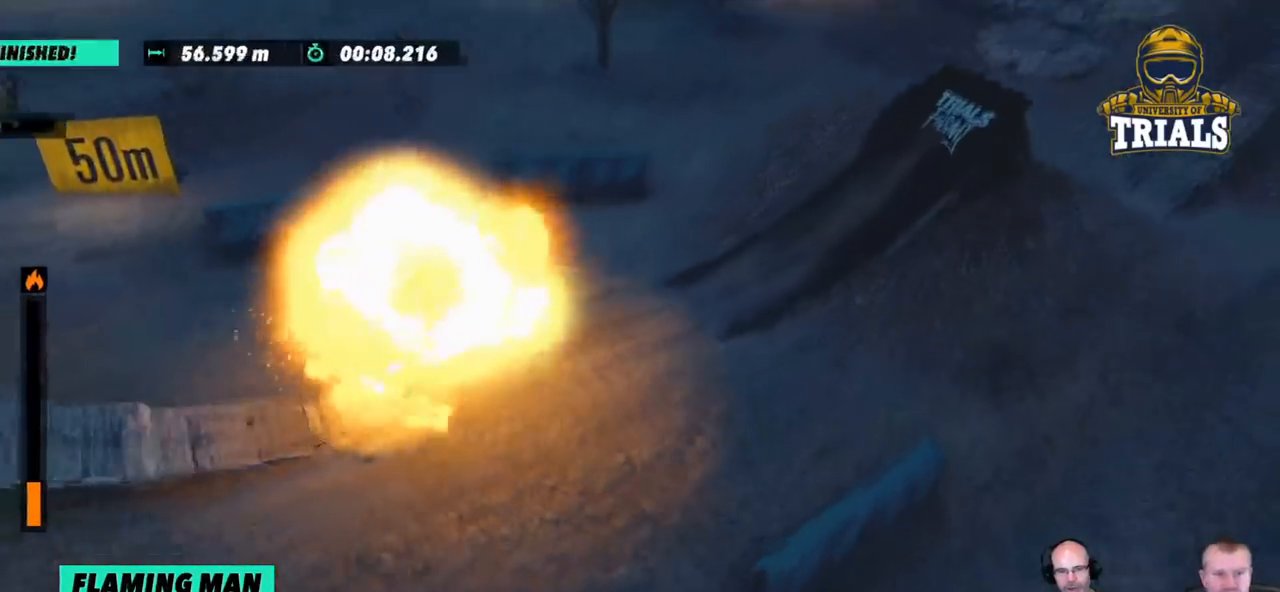
{"buttons": [], "left_stick": "left", "events": []}
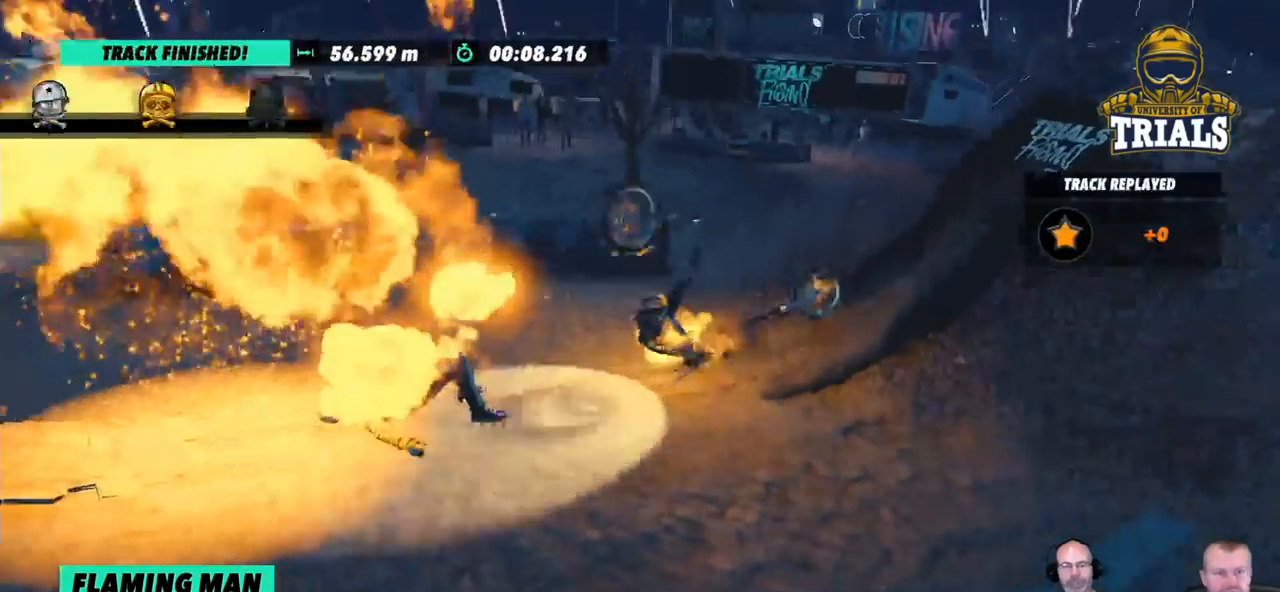
{"buttons": [], "left_stick": "left", "events": []}